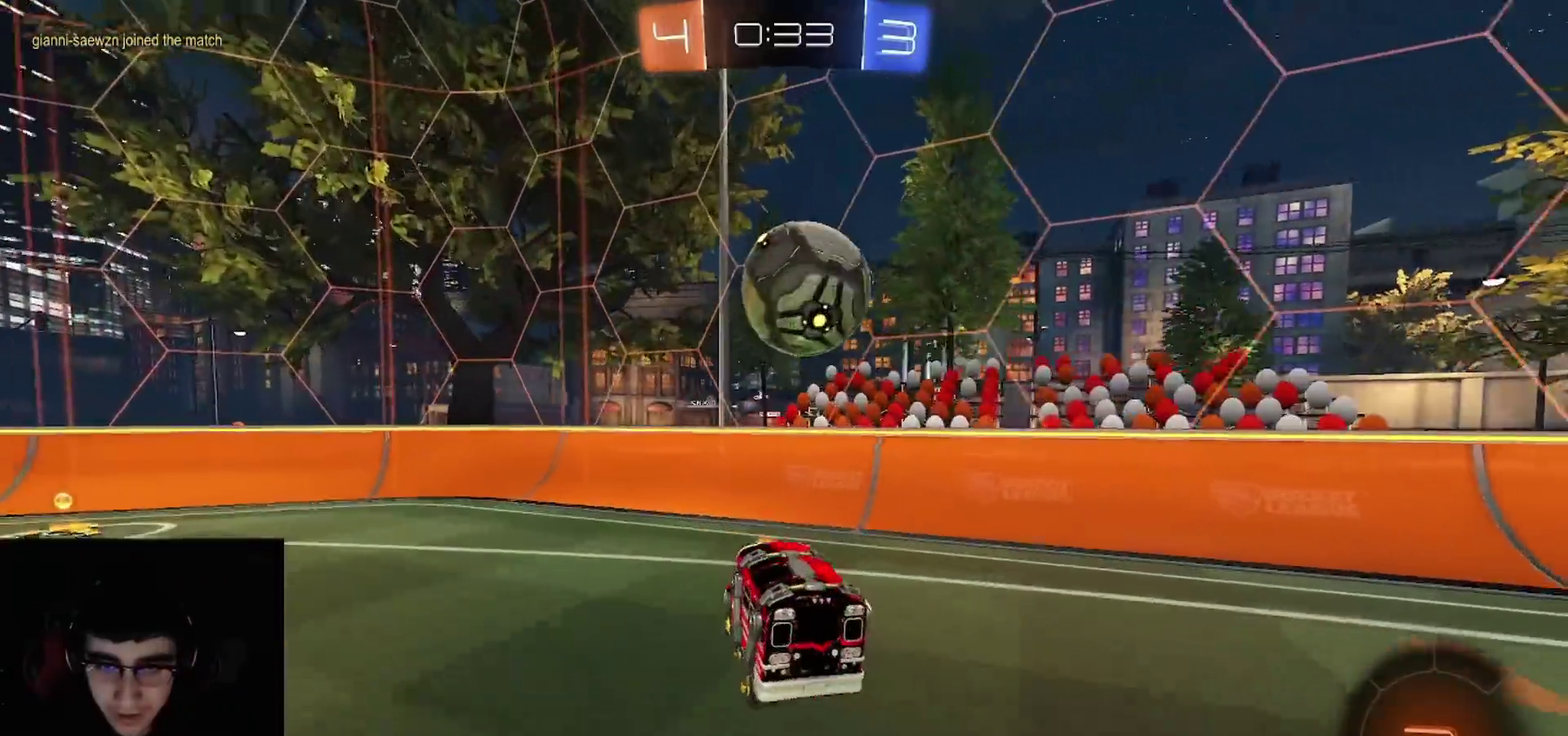
Gameplay with a controller (PlayStation layout); each line is a JSON object with the inputs held at the frame after it. "events" lists button and stick changes between this image and that frame as [ms after this image, input, new state], when the widget could be followed in between.
{"buttons": ["L1", "R2"], "left_stick": "down", "right_stick": "center"}
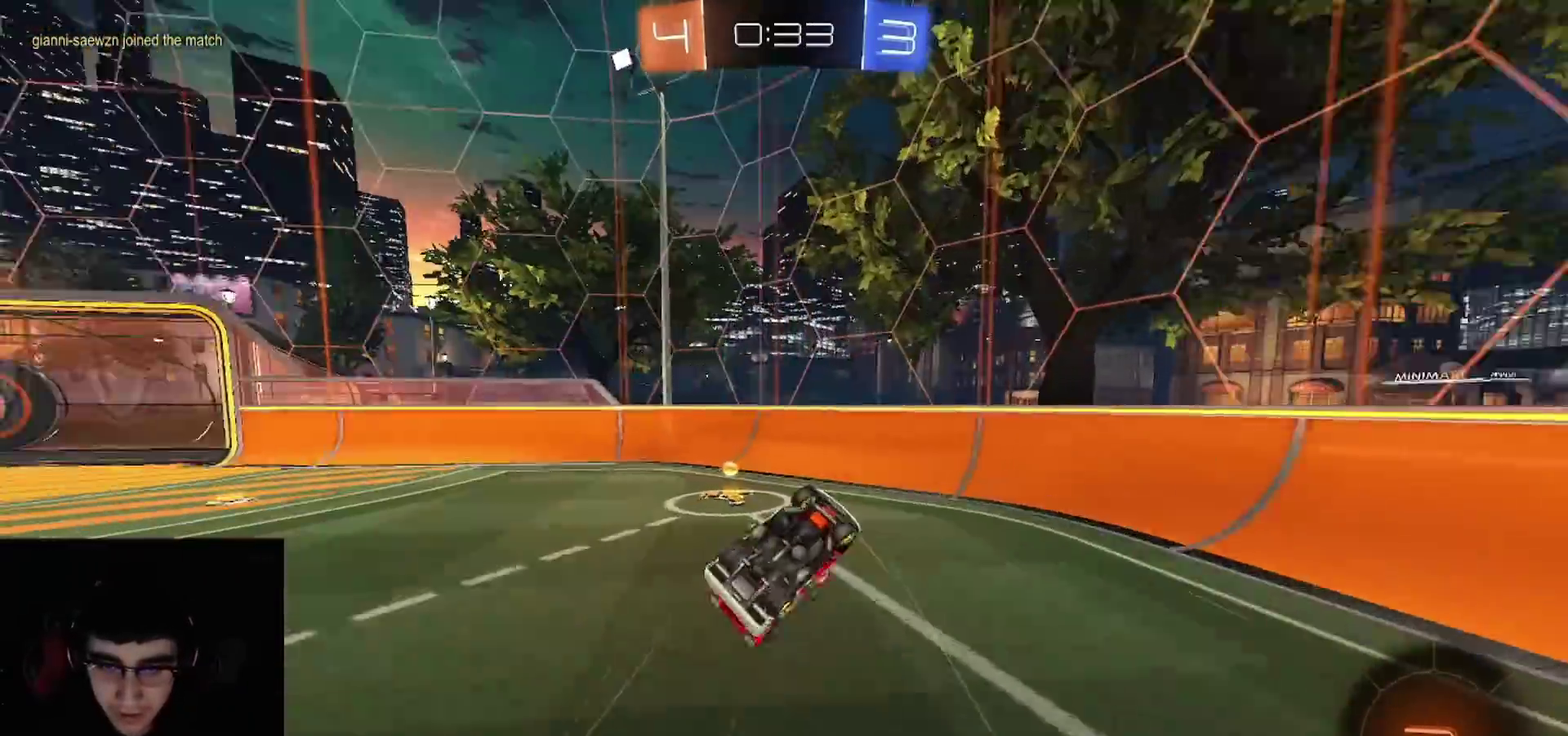
{"buttons": ["R2"], "left_stick": "left", "right_stick": "center", "events": [[33, "L1", "up"], [83, "CIRCLE", "down"], [133, "TRIANGLE", "down"], [150, "left_stick", "up"], [200, "left_stick", "up-left"], [267, "TRIANGLE", "up"], [350, "CIRCLE", "up"], [350, "left_stick", "left"]]}
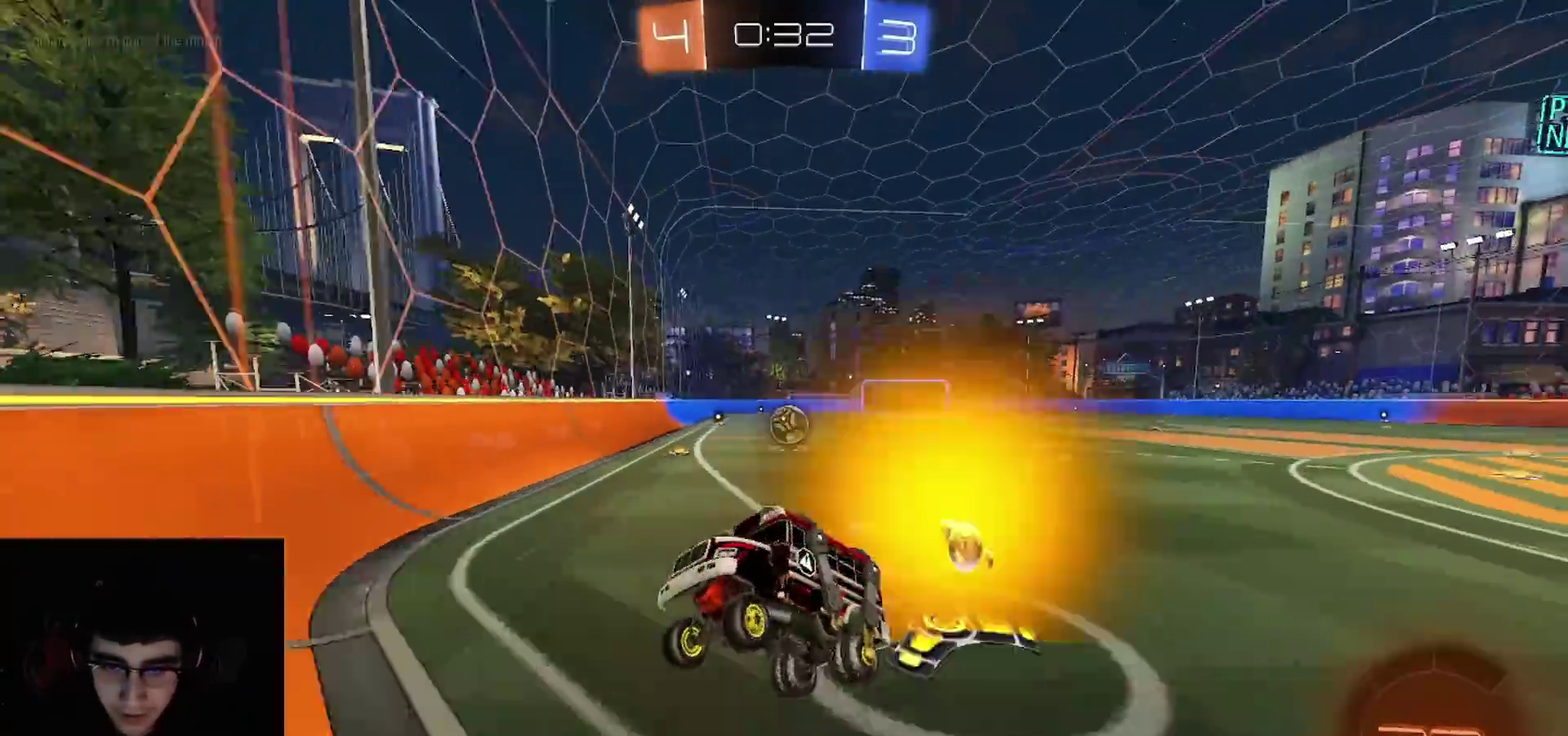
{"buttons": ["CROSS", "L1", "L2"], "left_stick": "down-right", "right_stick": "center", "events": [[133, "left_stick", "right"], [300, "L1", "down"], [300, "L2", "down"], [333, "R2", "up"], [367, "left_stick", "down-right"], [483, "CROSS", "down"]]}
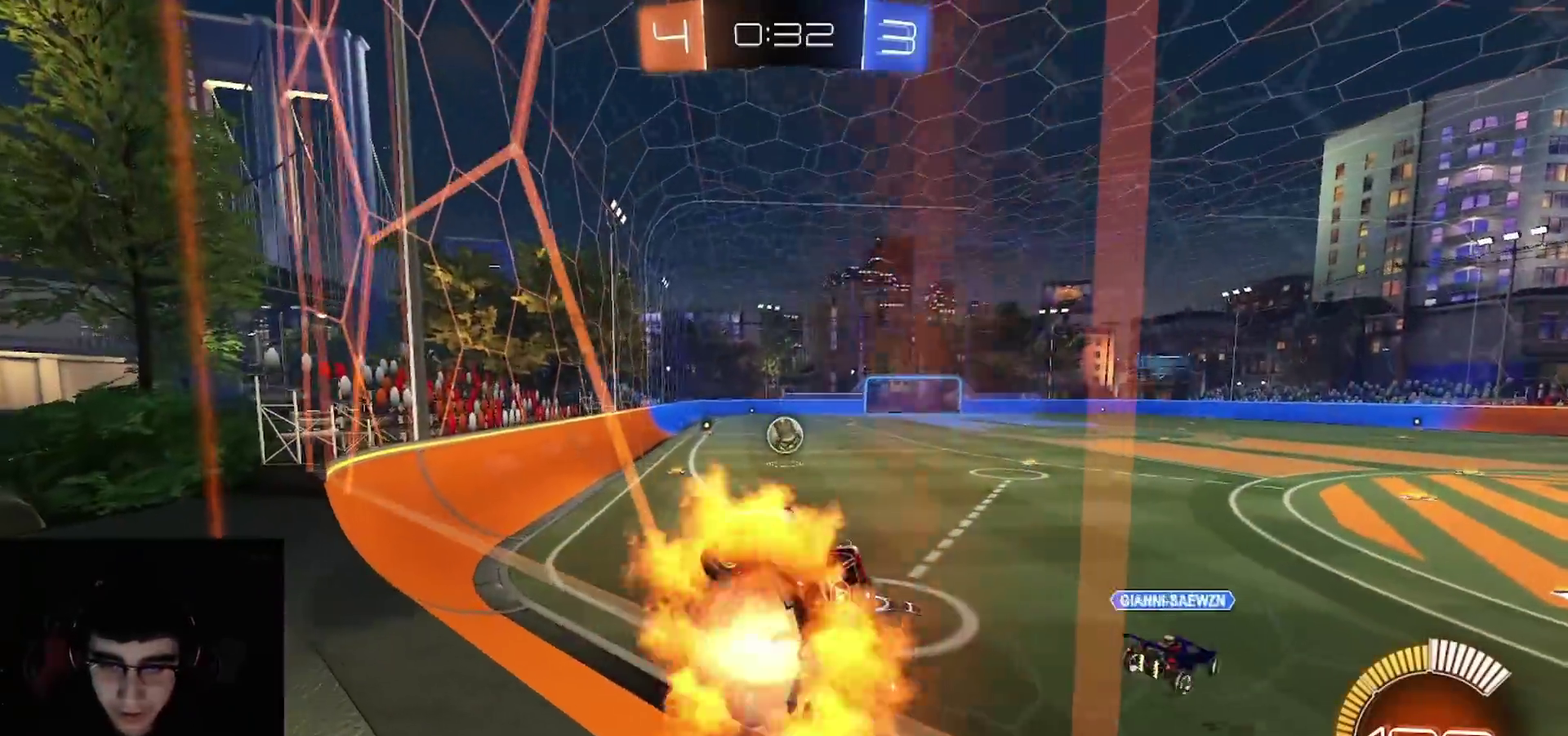
{"buttons": ["CIRCLE", "R1", "R2"], "left_stick": "up-right", "right_stick": "center", "events": [[133, "L1", "up"], [150, "L2", "up"], [167, "CROSS", "up"], [250, "R2", "down"], [300, "left_stick", "up-right"], [333, "CIRCLE", "down"], [400, "R1", "down"]]}
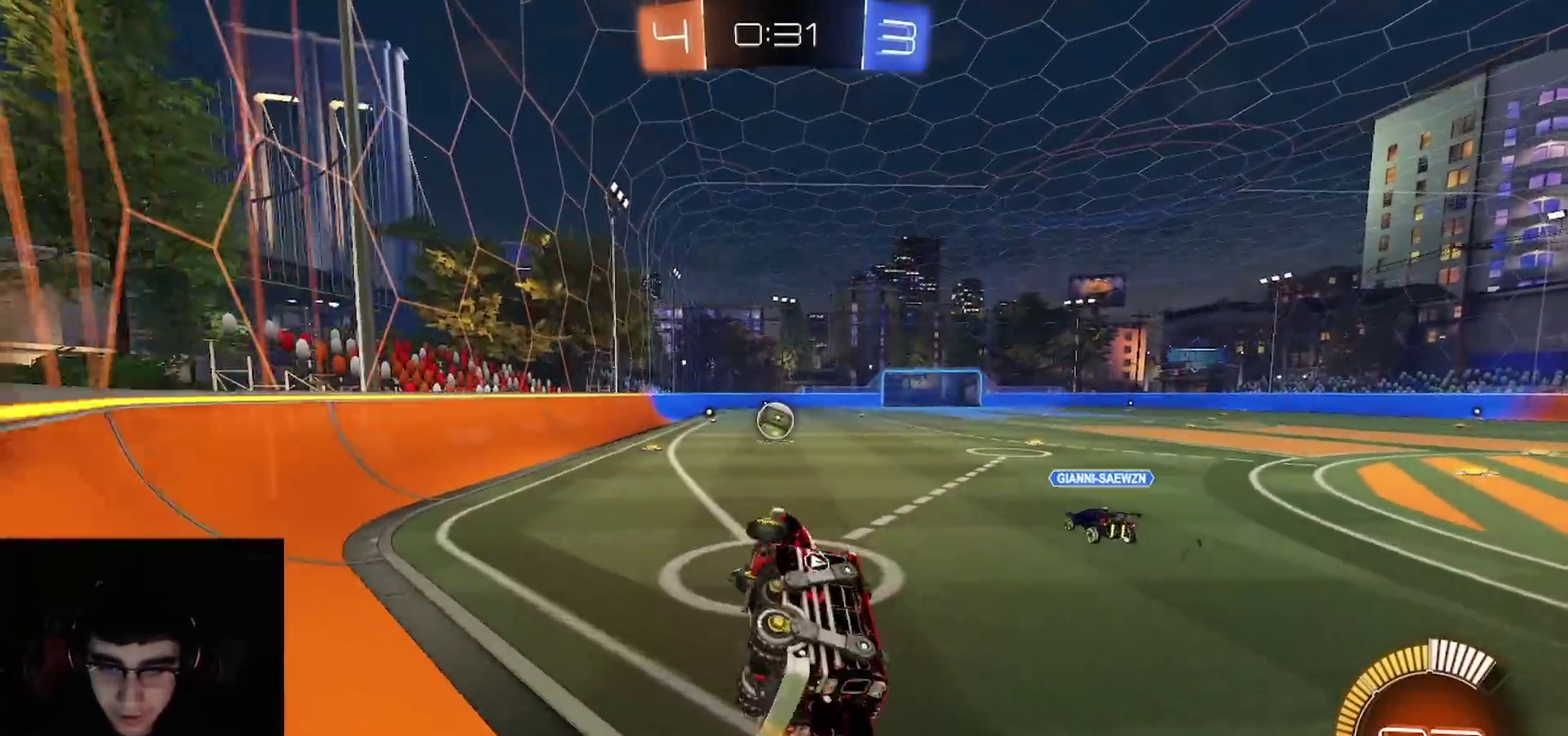
{"buttons": ["L1", "R1", "R2"], "left_stick": "up-left", "right_stick": "center", "events": [[33, "R1", "up"], [50, "left_stick", "down-right"], [133, "R1", "down"], [167, "CIRCLE", "up"], [167, "left_stick", "up-left"], [217, "L3", "down"], [250, "CROSS", "down"], [350, "CROSS", "up"], [350, "L3", "up"], [383, "left_stick", "center"], [433, "left_stick", "up-right"], [450, "CROSS", "down"], [483, "L1", "down"], [483, "left_stick", "up-left"], [500, "CROSS", "up"]]}
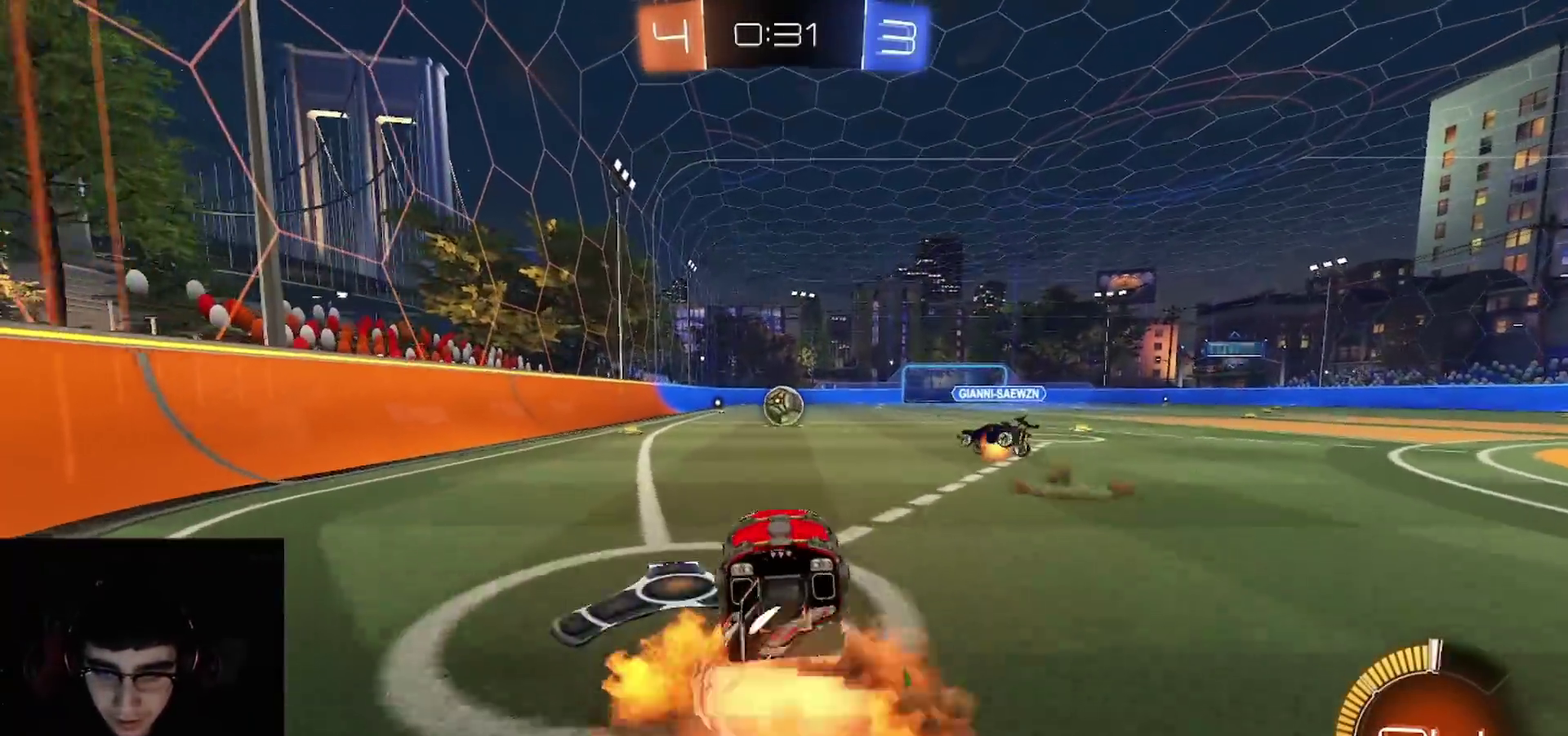
{"buttons": ["CIRCLE", "TRIANGLE", "R1", "R2"], "left_stick": "down-left", "right_stick": "center", "events": [[33, "CROSS", "down"], [50, "L3", "down"], [83, "CIRCLE", "down"], [117, "L1", "up"], [117, "L3", "up"], [133, "left_stick", "down-right"], [167, "CROSS", "up"], [217, "TRIANGLE", "down"], [250, "left_stick", "down"], [317, "TRIANGLE", "up"], [350, "CIRCLE", "up"], [383, "CIRCLE", "down"], [383, "left_stick", "down-left"], [417, "TRIANGLE", "down"]]}
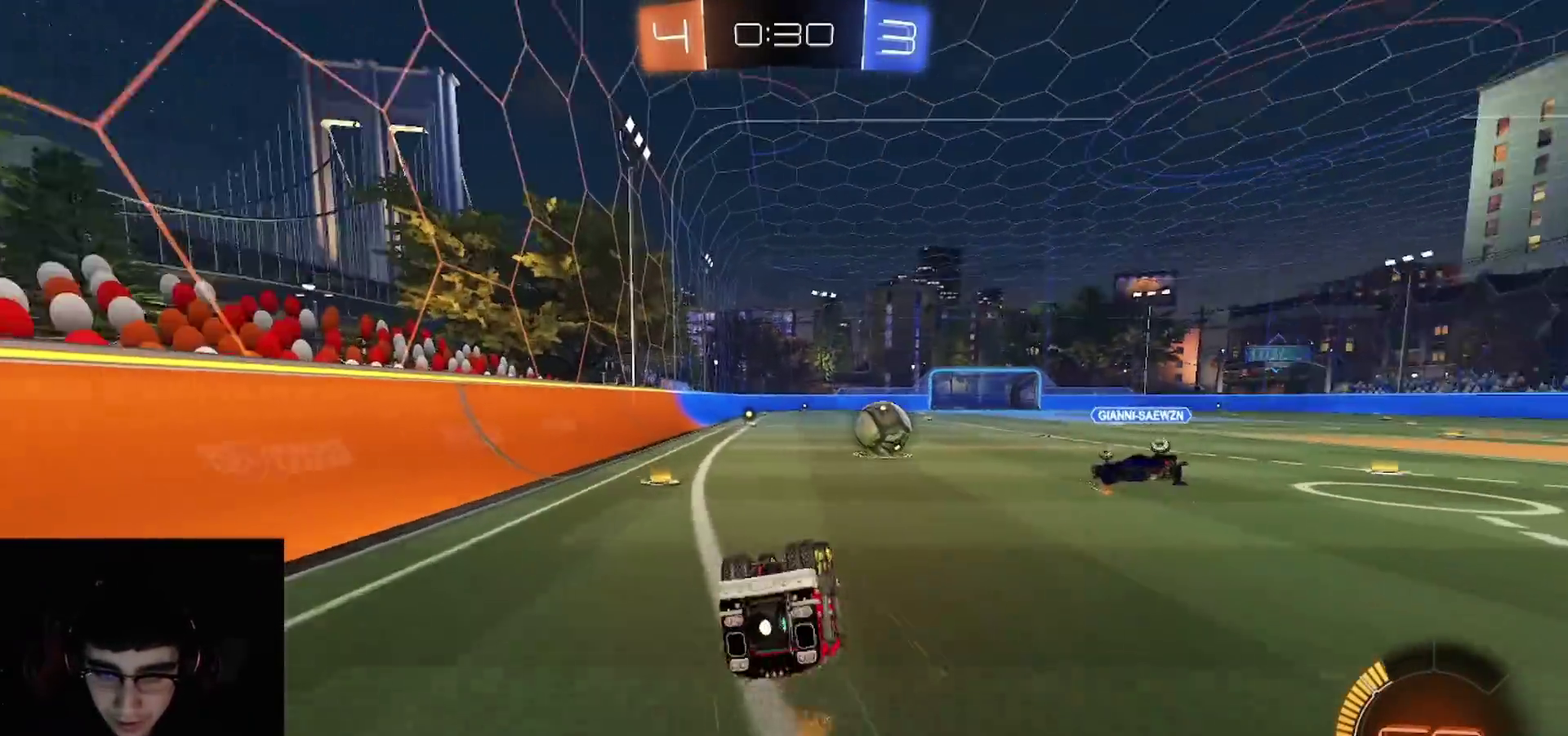
{"buttons": ["R2"], "left_stick": "right", "right_stick": "center", "events": [[50, "TRIANGLE", "up"], [83, "left_stick", "down"], [150, "R1", "up"], [250, "CIRCLE", "up"], [250, "left_stick", "center"], [450, "left_stick", "right"]]}
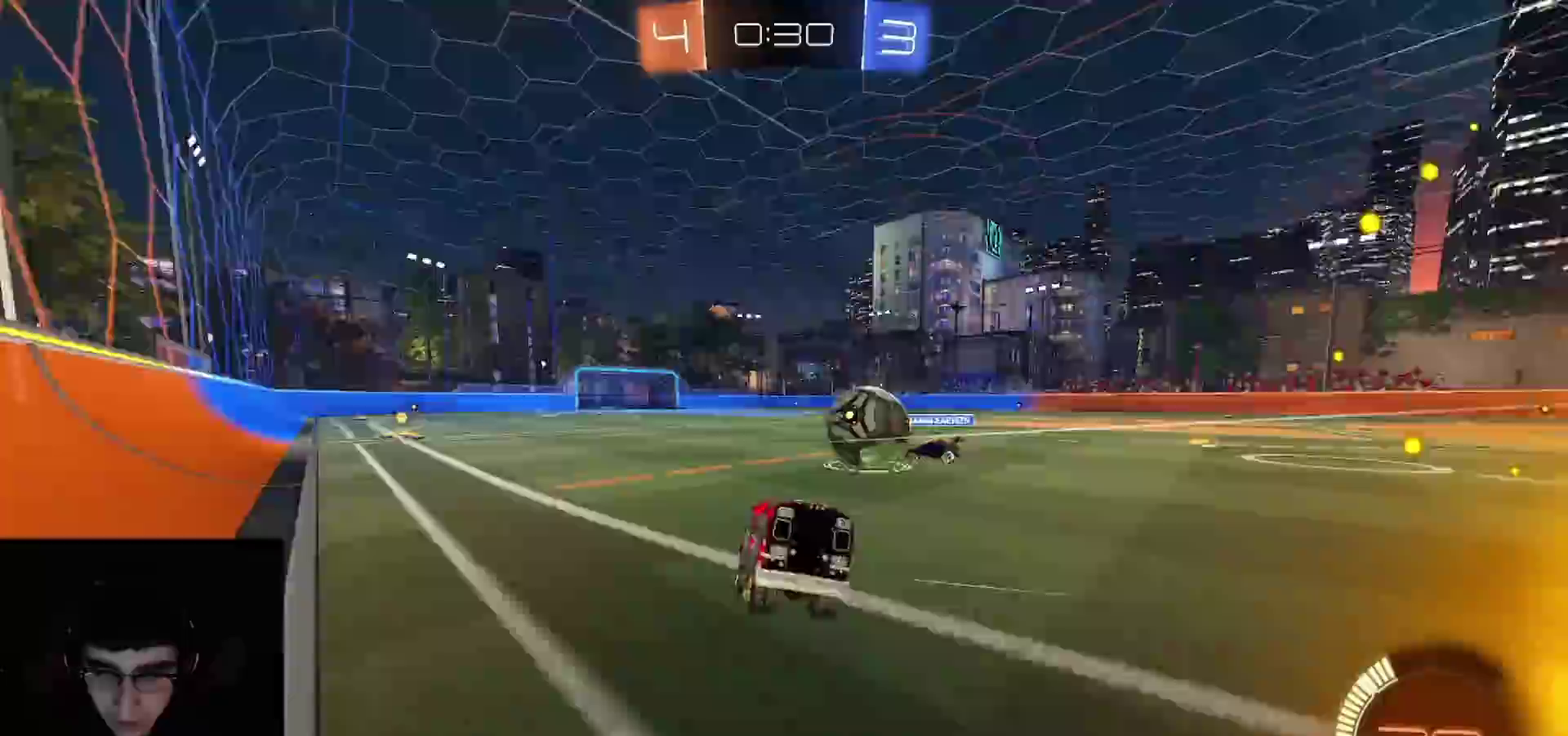
{"buttons": ["R1", "R2"], "left_stick": "right", "right_stick": "center", "events": [[117, "R1", "down"], [233, "left_stick", "up-left"], [433, "left_stick", "center"], [483, "left_stick", "right"]]}
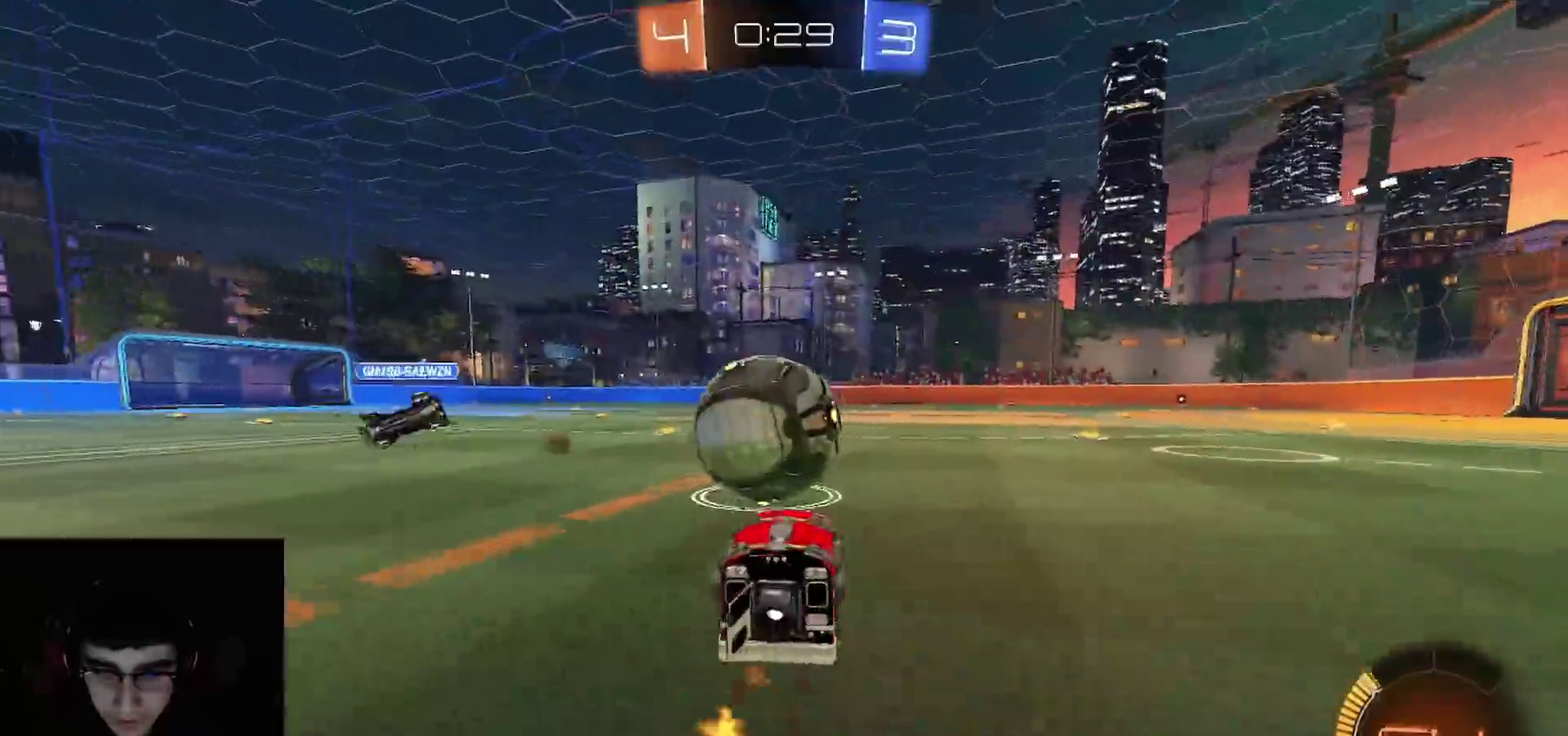
{"buttons": ["R1", "R2"], "left_stick": "center", "right_stick": "center", "events": [[83, "left_stick", "left"], [250, "left_stick", "center"]]}
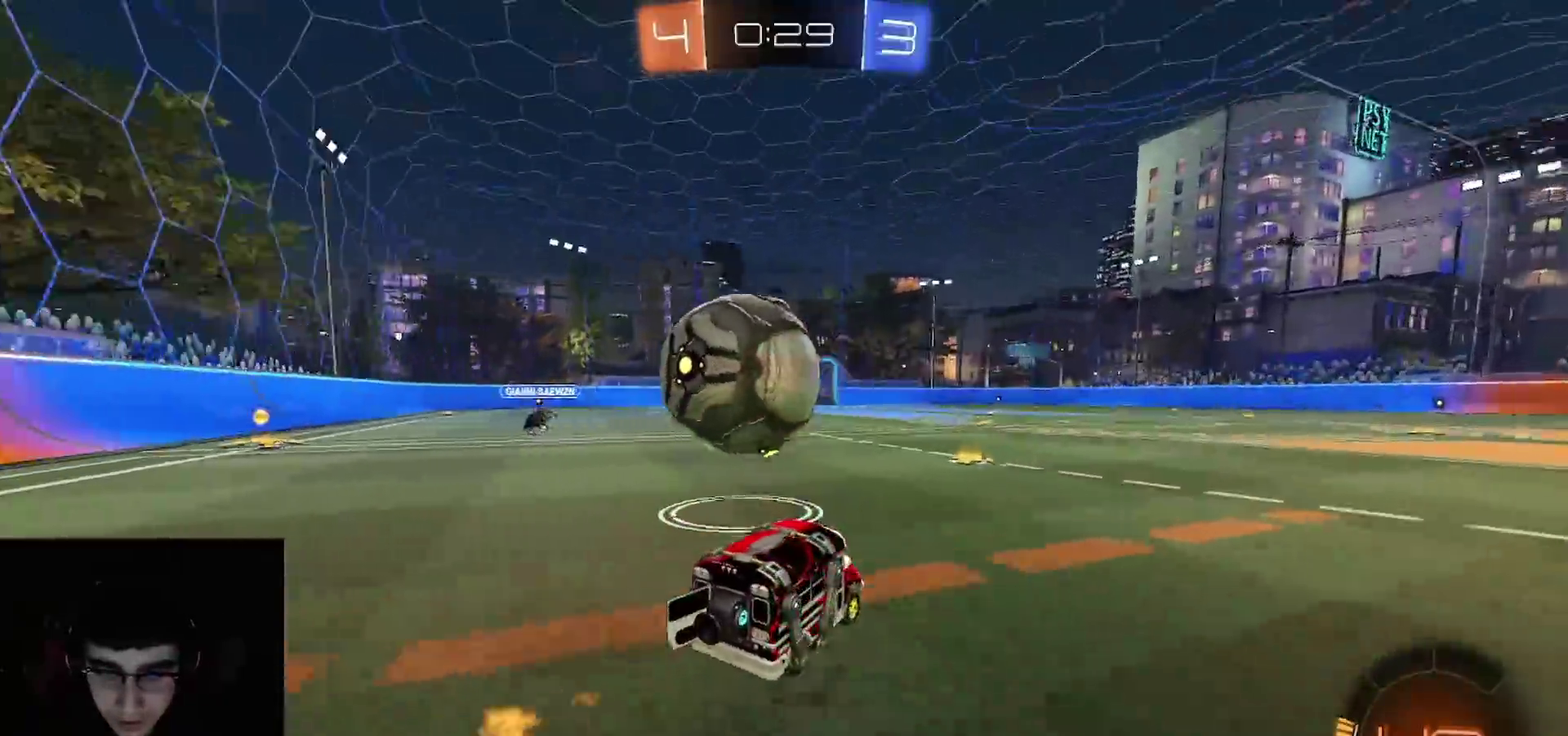
{"buttons": ["R1", "R2"], "left_stick": "center", "right_stick": "center", "events": [[33, "left_stick", "left"], [117, "left_stick", "center"], [350, "left_stick", "left"], [500, "left_stick", "center"]]}
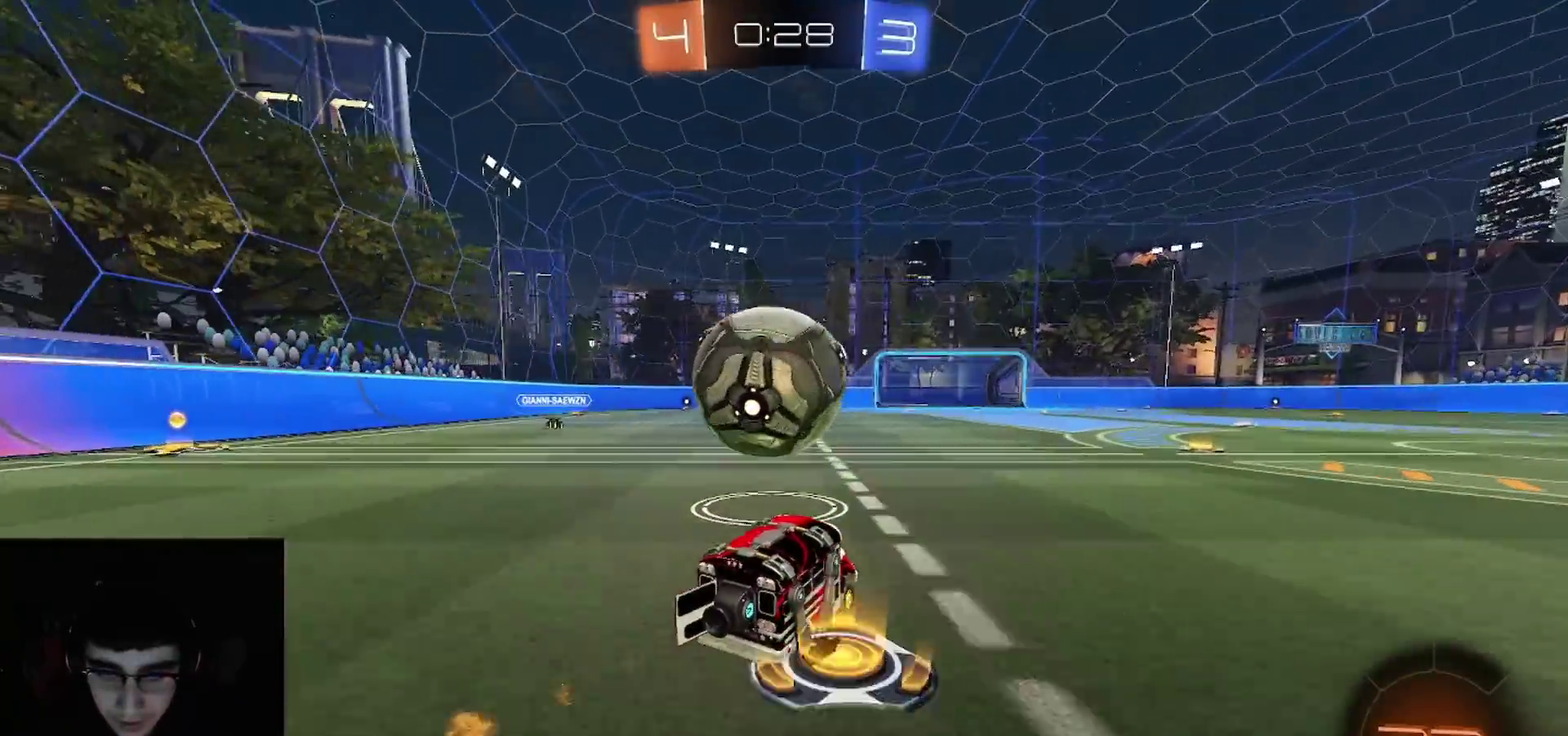
{"buttons": ["CIRCLE", "R1", "R2"], "left_stick": "center", "right_stick": "center"}
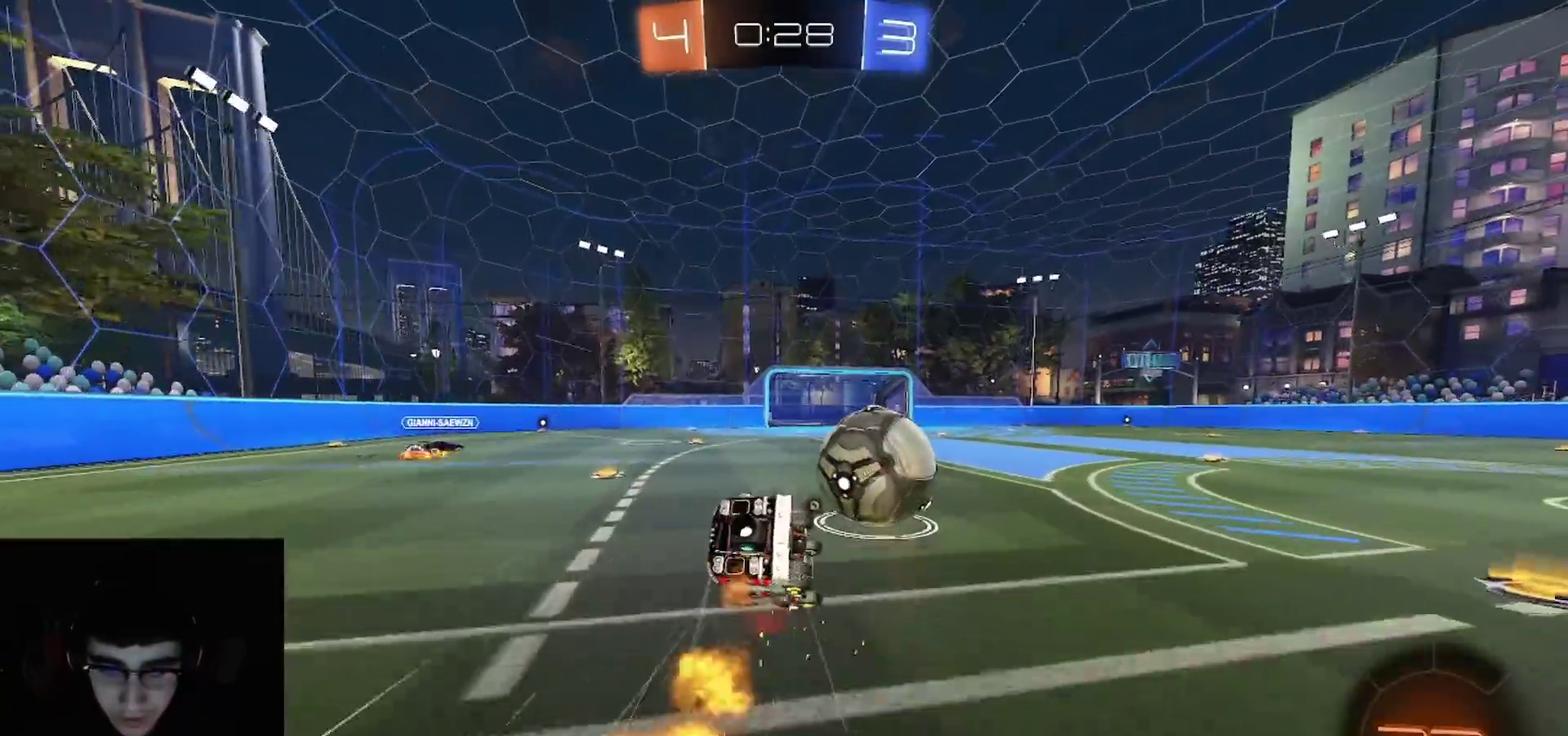
{"buttons": ["CIRCLE", "R1", "R2"], "left_stick": "center", "right_stick": "center", "events": [[83, "TRIANGLE", "down"], [83, "left_stick", "down"], [217, "TRIANGLE", "up"], [283, "left_stick", "down-left"], [467, "left_stick", "center"]]}
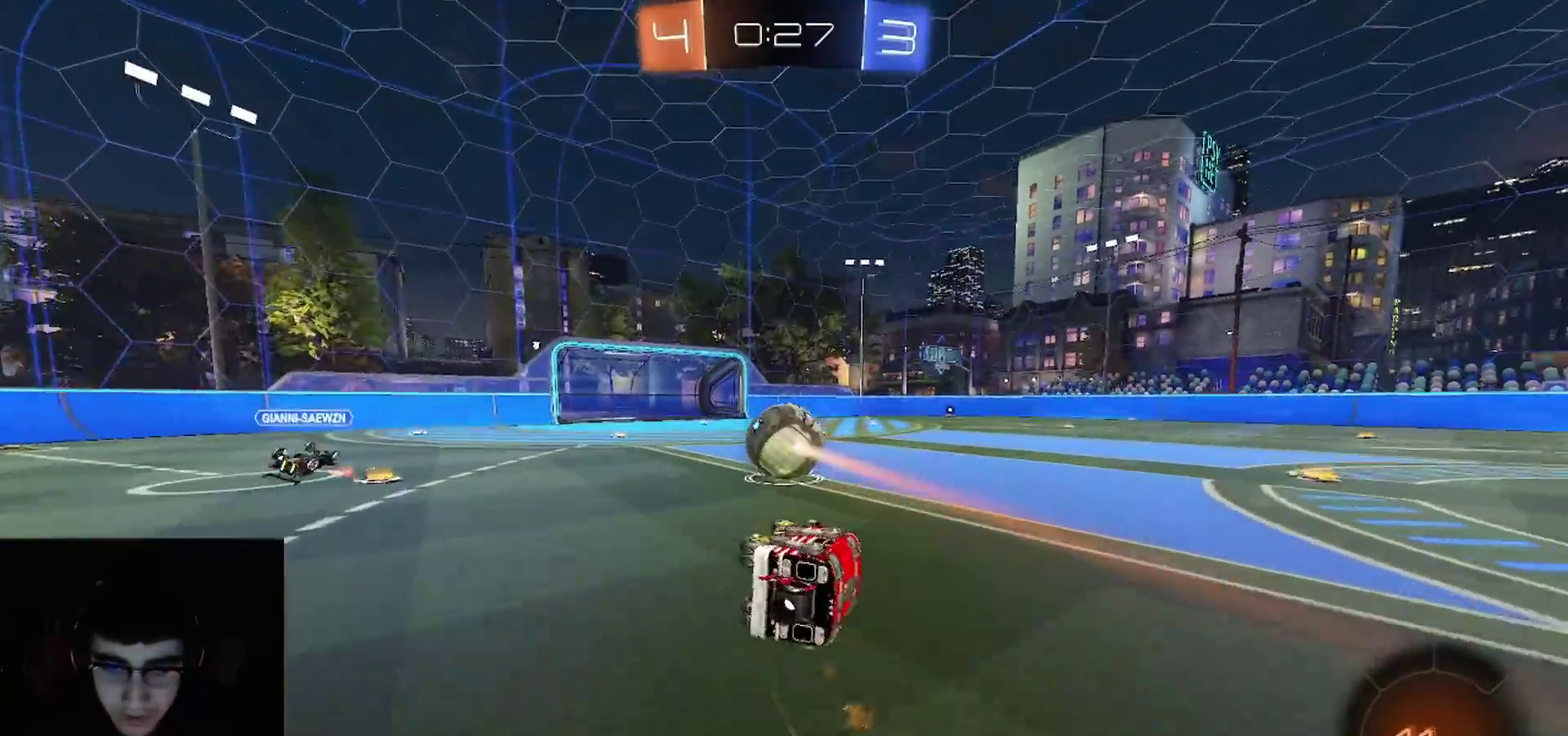
{"buttons": ["TRIANGLE", "R1", "R2"], "left_stick": "center", "right_stick": "center", "events": [[100, "CIRCLE", "up"], [300, "TRIANGLE", "down"], [350, "TRIANGLE", "up"], [417, "TRIANGLE", "down"]]}
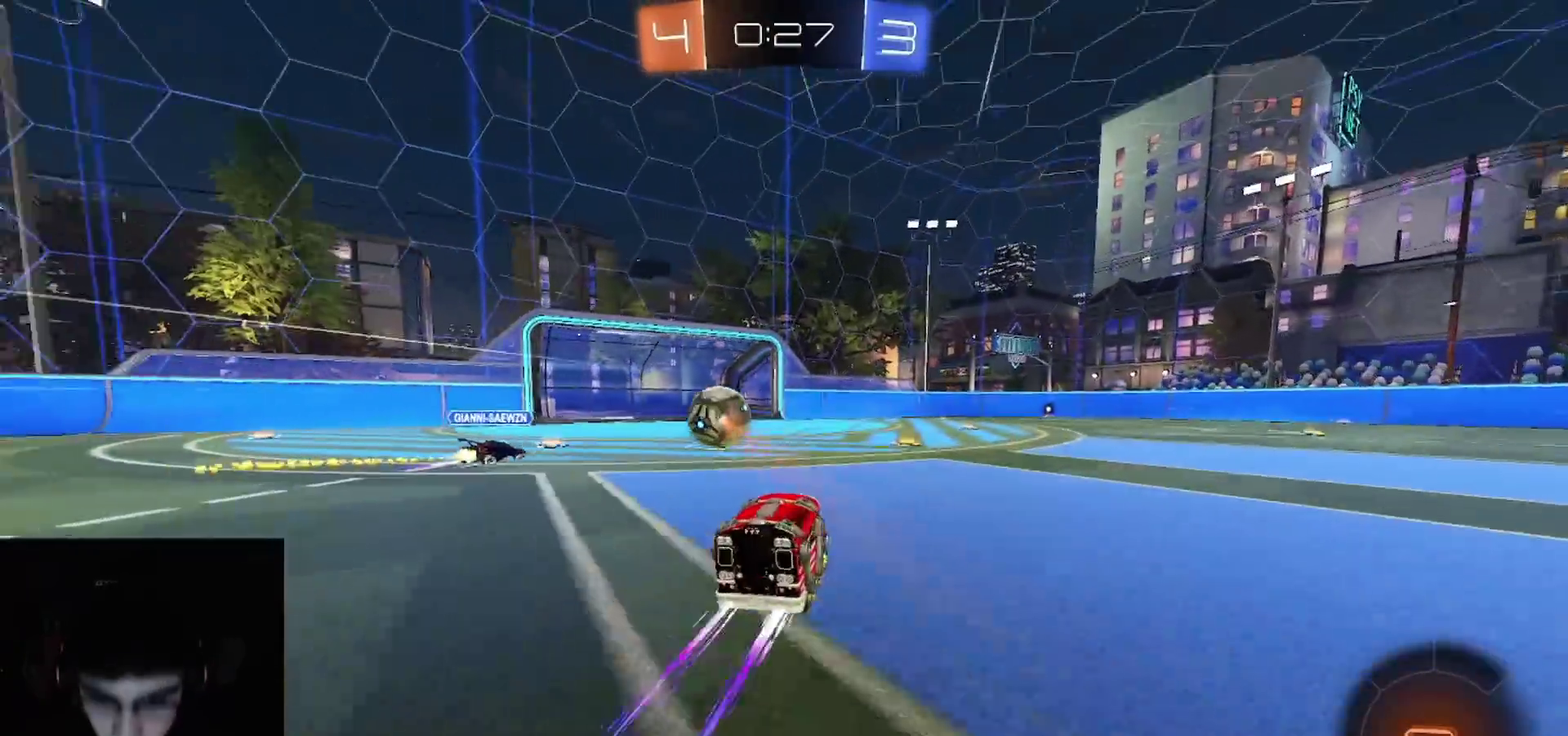
{"buttons": ["TRIANGLE", "R1", "R2"], "left_stick": "right", "right_stick": "center", "events": [[50, "TRIANGLE", "up"], [100, "R1", "up"], [200, "R1", "down"], [250, "left_stick", "right"], [283, "TRIANGLE", "down"], [333, "TRIANGLE", "up"], [400, "TRIANGLE", "down"]]}
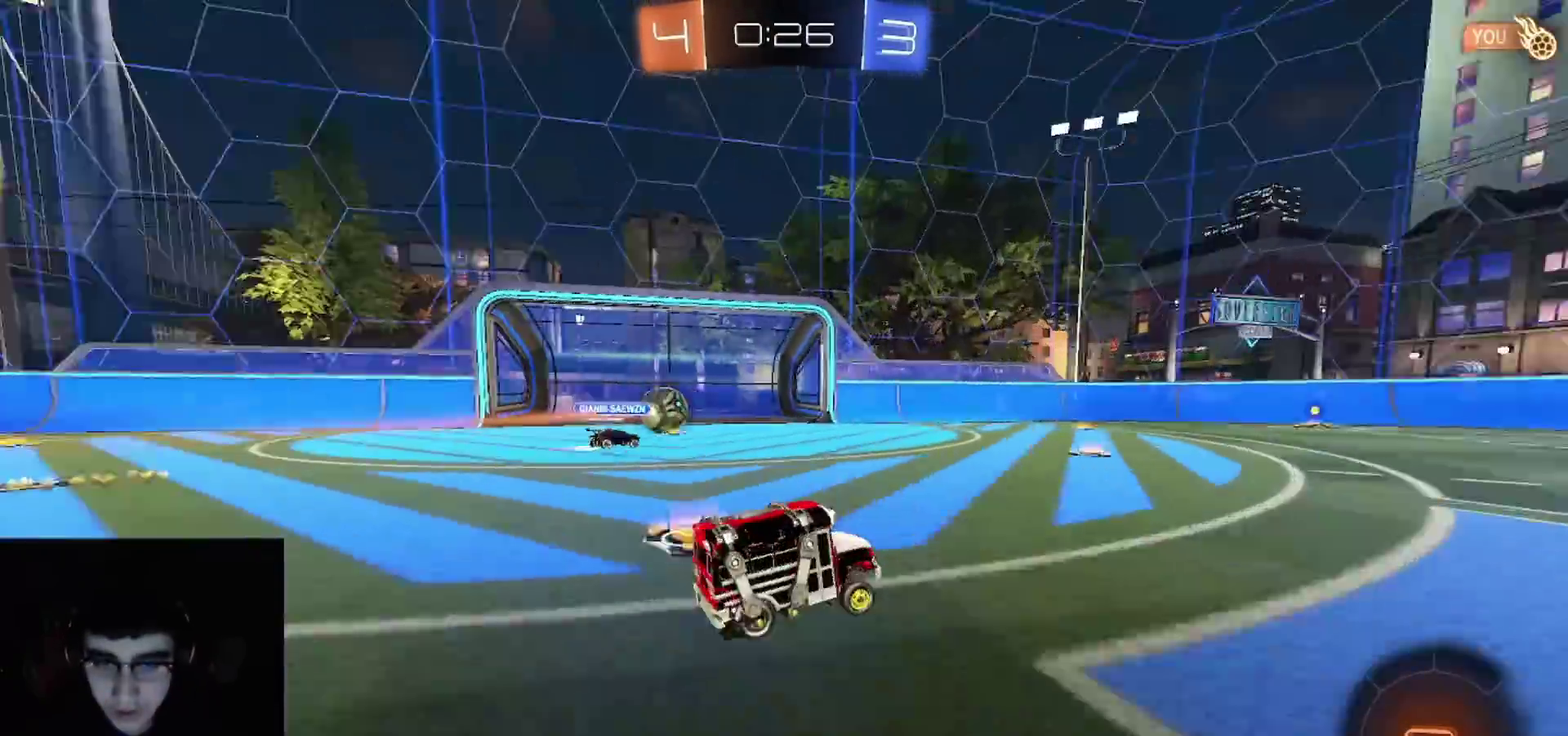
{"buttons": ["L1", "R1", "R2"], "left_stick": "right", "right_stick": "center", "events": [[17, "TRIANGLE", "up"], [167, "CROSS", "down"], [217, "L1", "down"], [333, "CIRCLE", "down"], [367, "TRIANGLE", "down"], [400, "CROSS", "up"], [467, "CIRCLE", "up"], [483, "TRIANGLE", "up"]]}
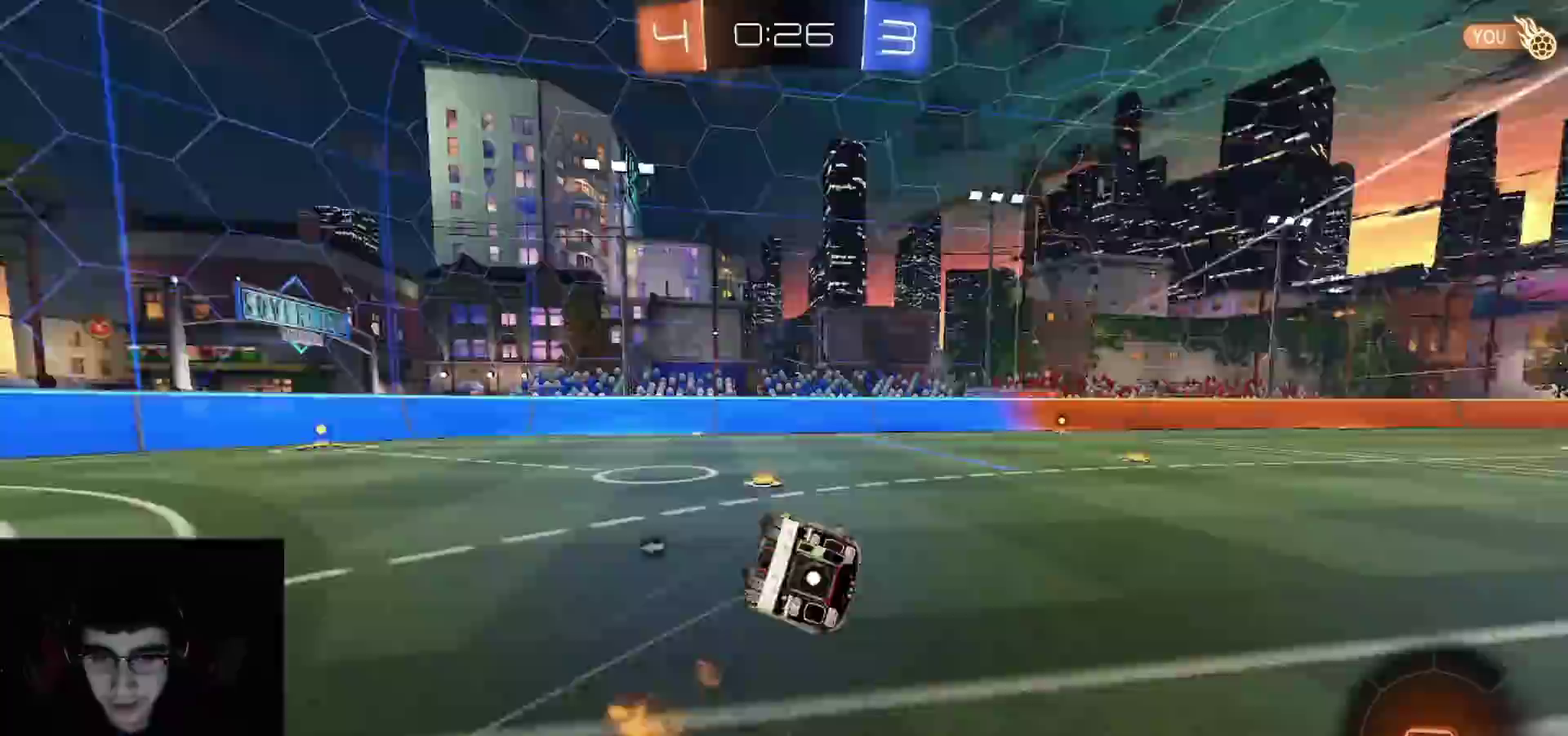
{"buttons": ["L1", "R2"], "left_stick": "up-right", "right_stick": "center", "events": [[67, "left_stick", "up-right"], [150, "R1", "up"]]}
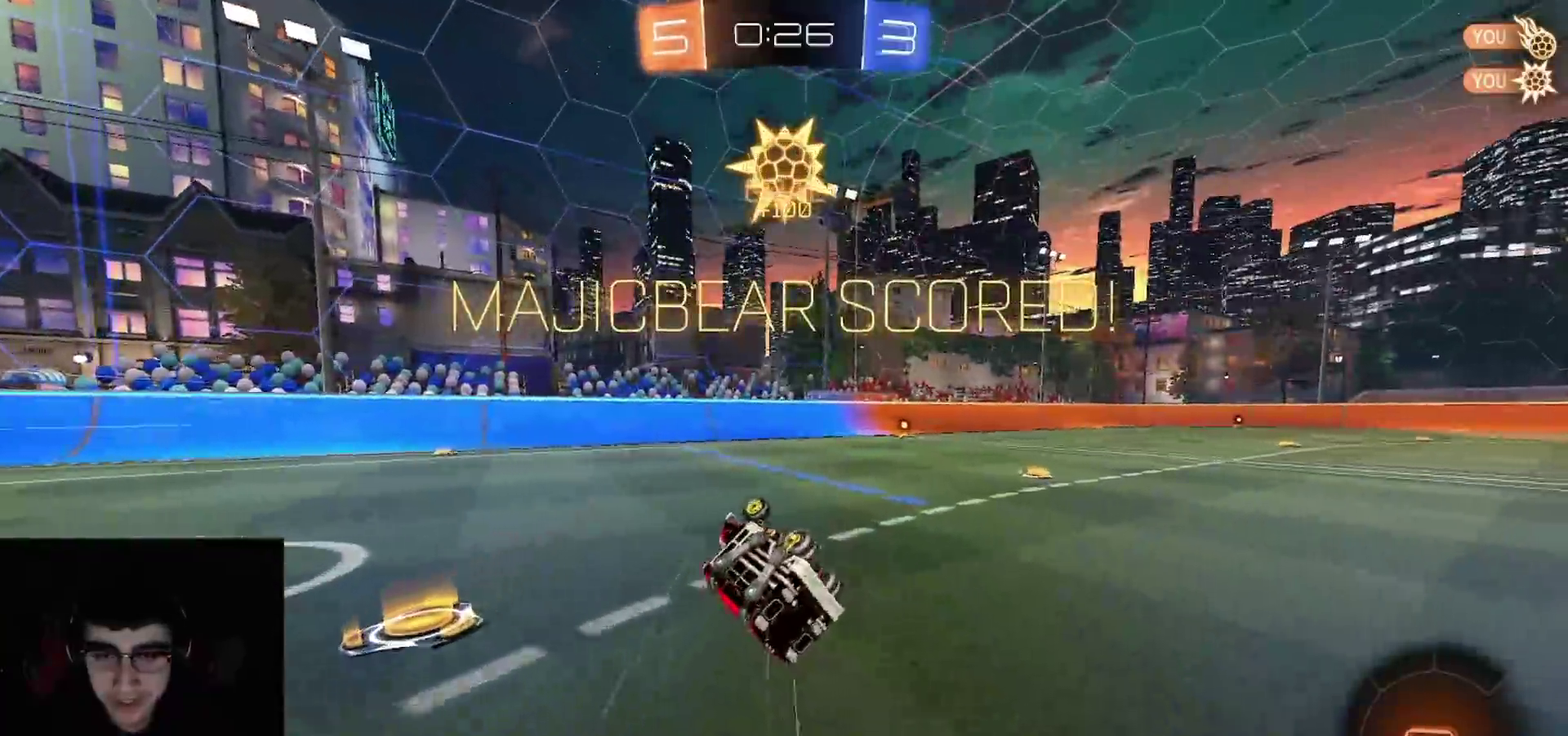
{"buttons": ["R2"], "left_stick": "down-right", "right_stick": "center"}
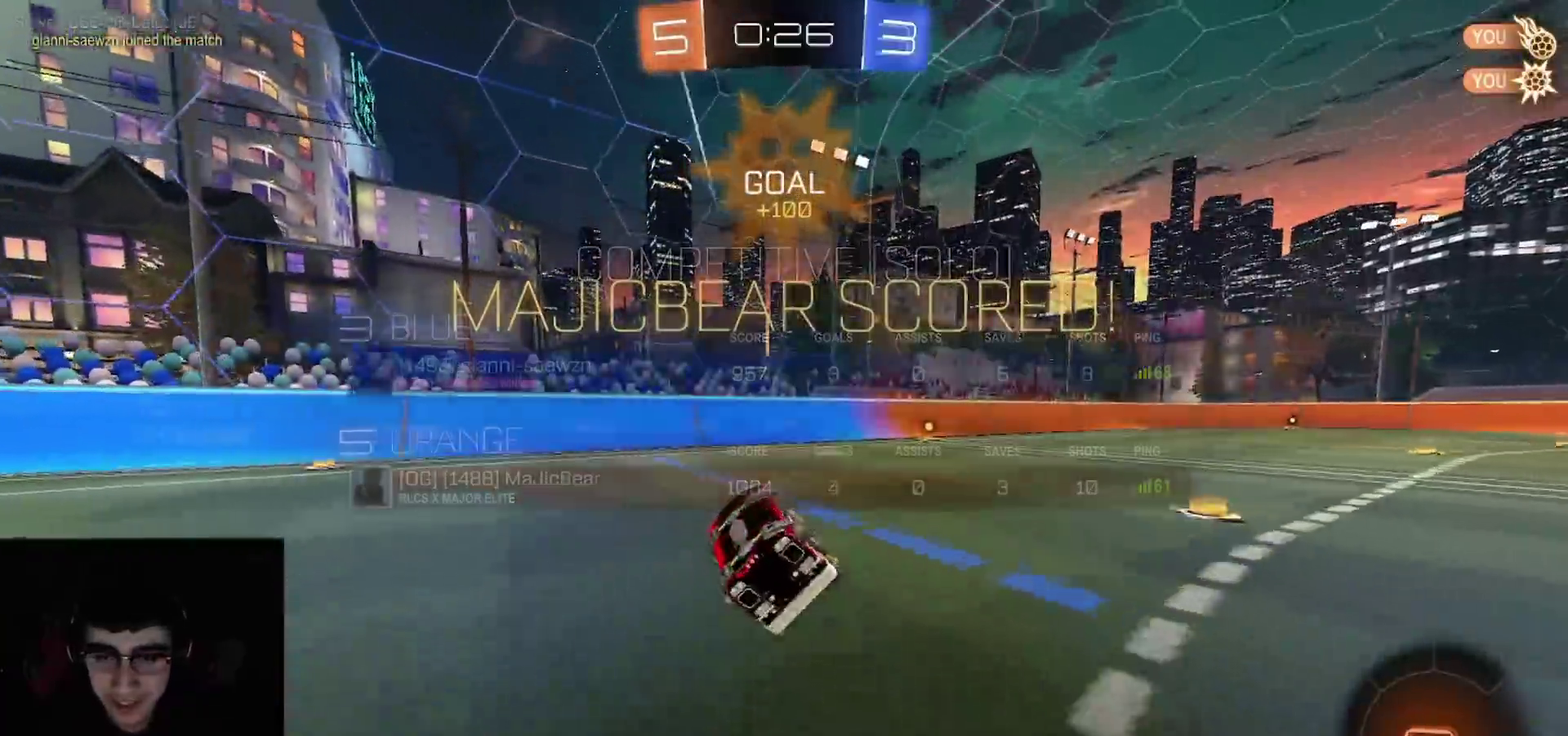
{"buttons": ["R2"], "left_stick": "right", "right_stick": "center"}